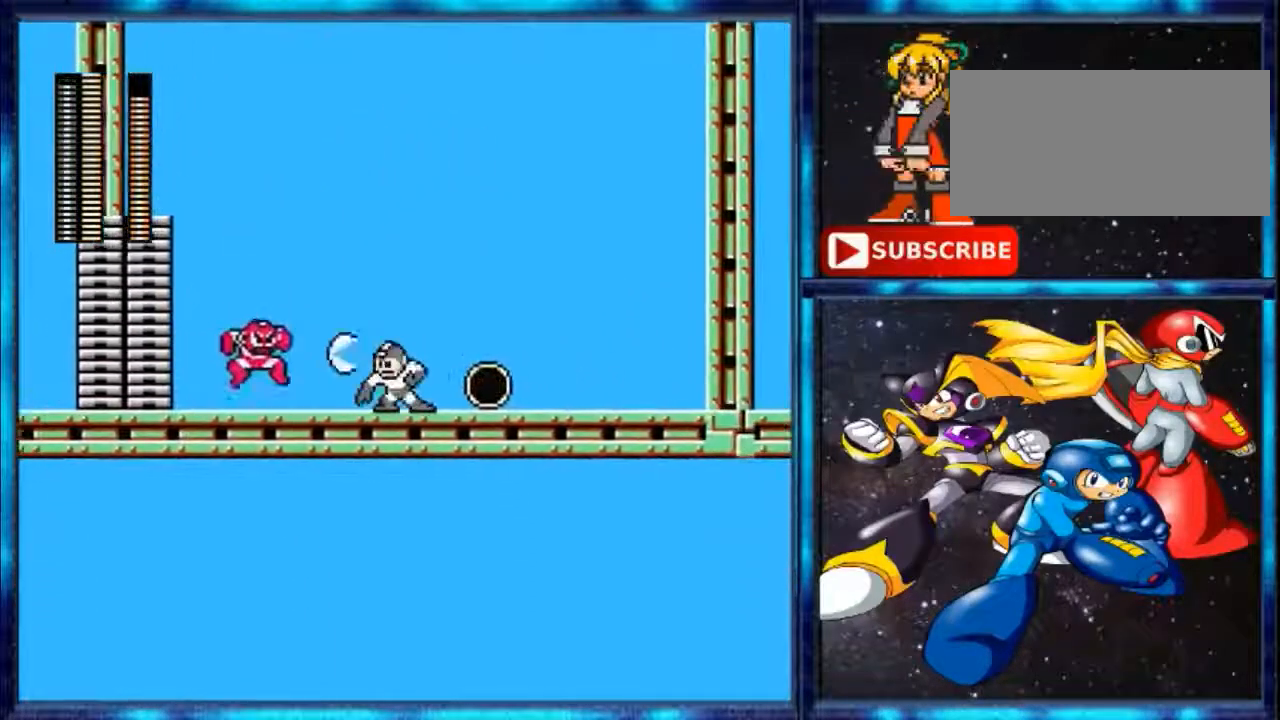
Gameplay with a controller (Nintendo layout); each line is a JSON object with the inputs held at the frame after it. "events" lists button and stick changes between this image and that frame as [ms after this image, input, new state], when the widget could be followed in between. Not read: L3 R3.
{"buttons": ["DPAD_LEFT"], "events": [[67, "B", "down"], [167, "B", "up"], [167, "DPAD_LEFT", "up"], [501, "DPAD_LEFT", "down"]]}
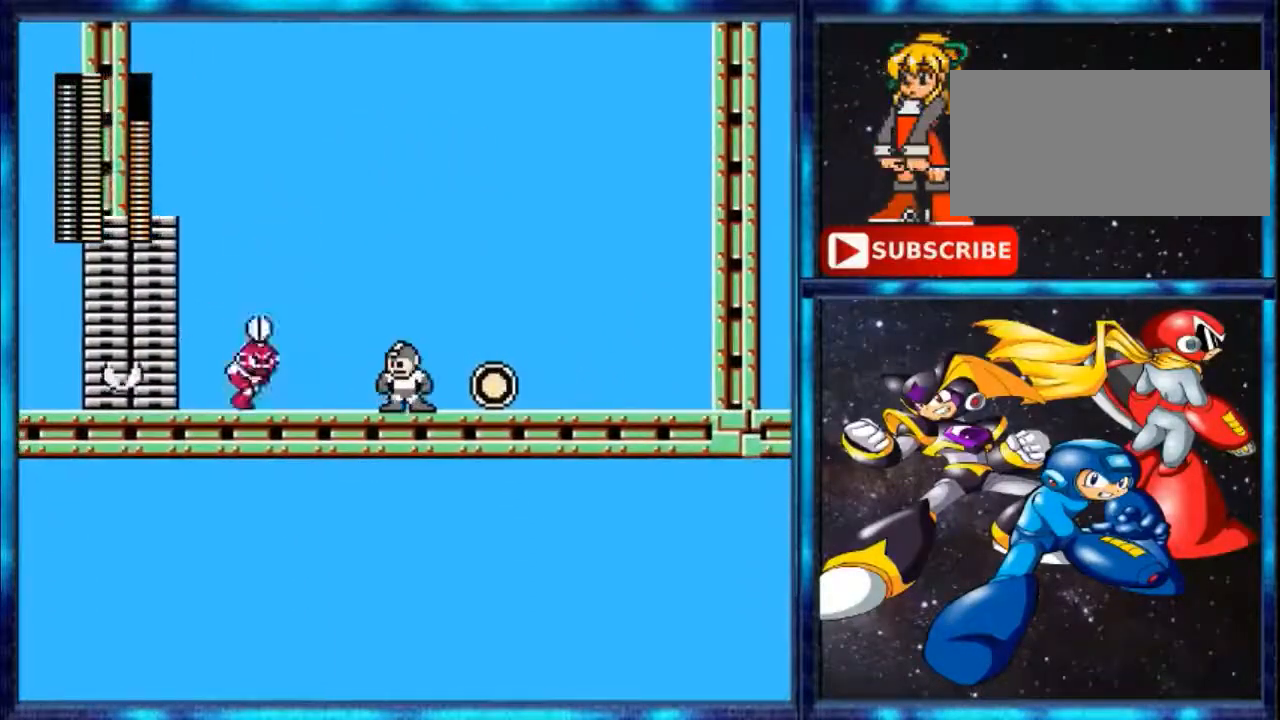
{"buttons": [], "events": [[233, "DPAD_LEFT", "up"]]}
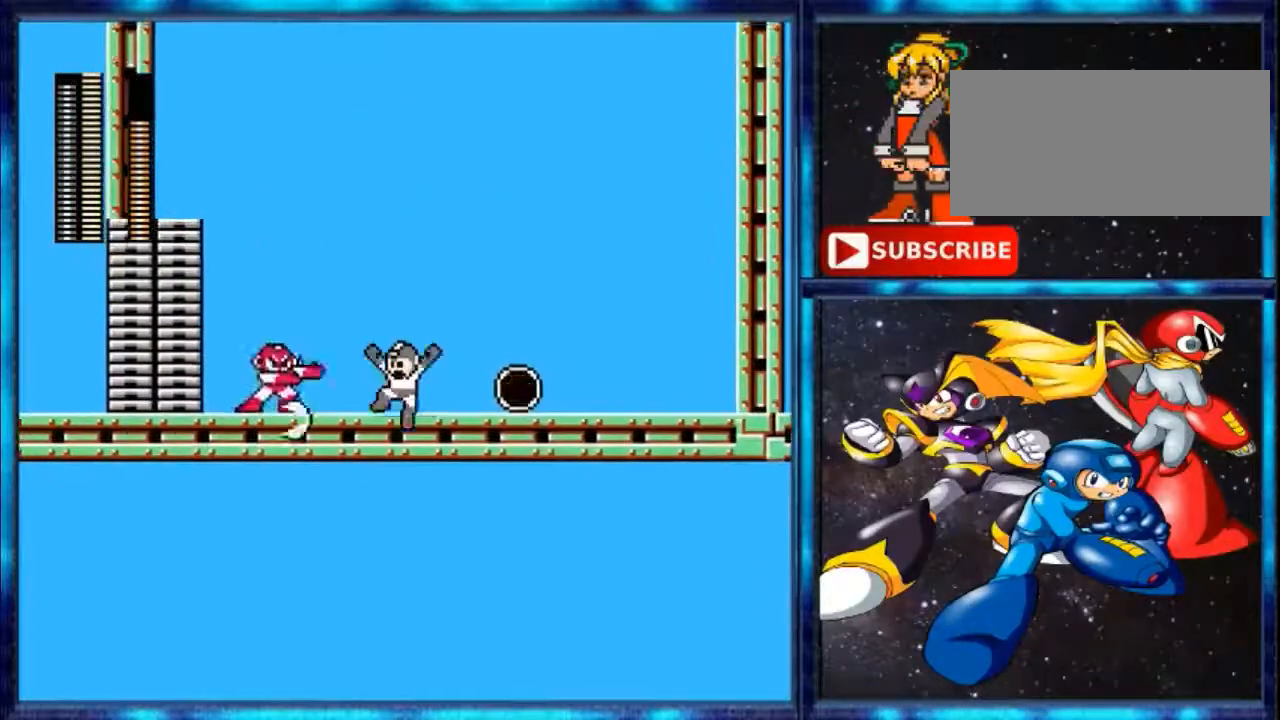
{"buttons": [], "events": [[34, "A", "down"], [434, "A", "up"]]}
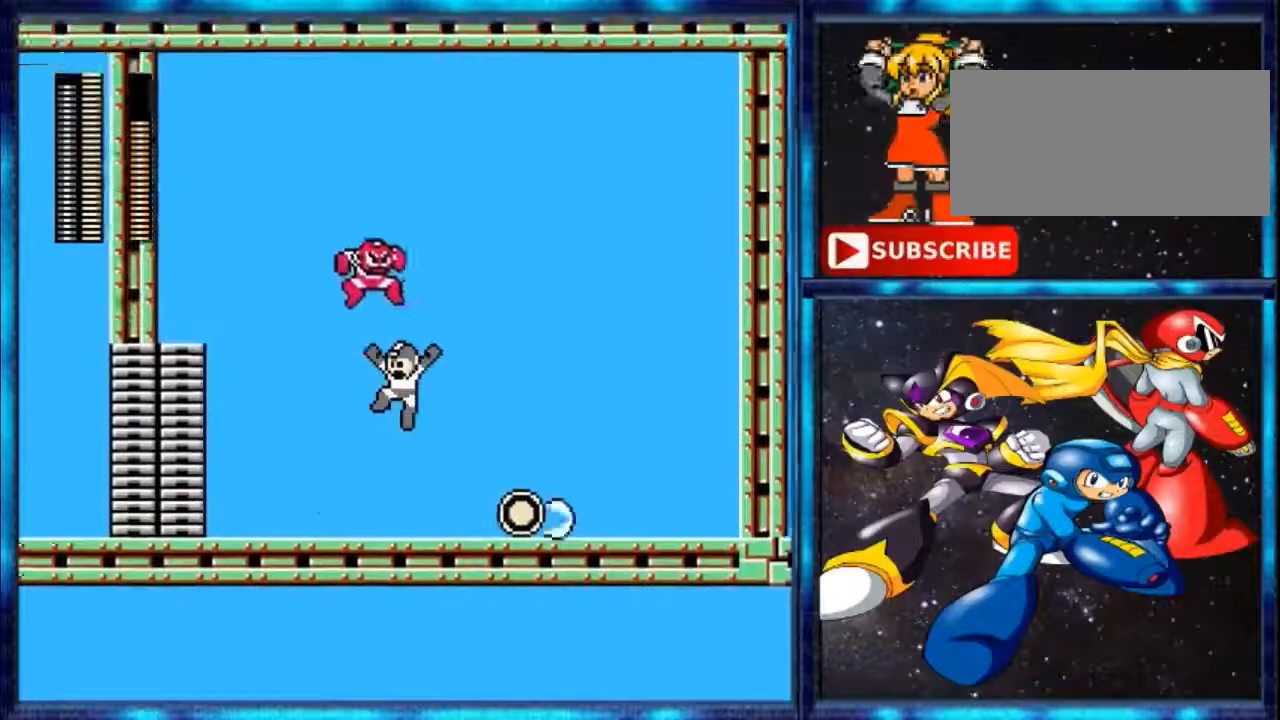
{"buttons": ["B", "DPAD_RIGHT"], "events": [[100, "DPAD_LEFT", "down"], [367, "DPAD_LEFT", "up"], [467, "DPAD_RIGHT", "down"], [500, "B", "down"]]}
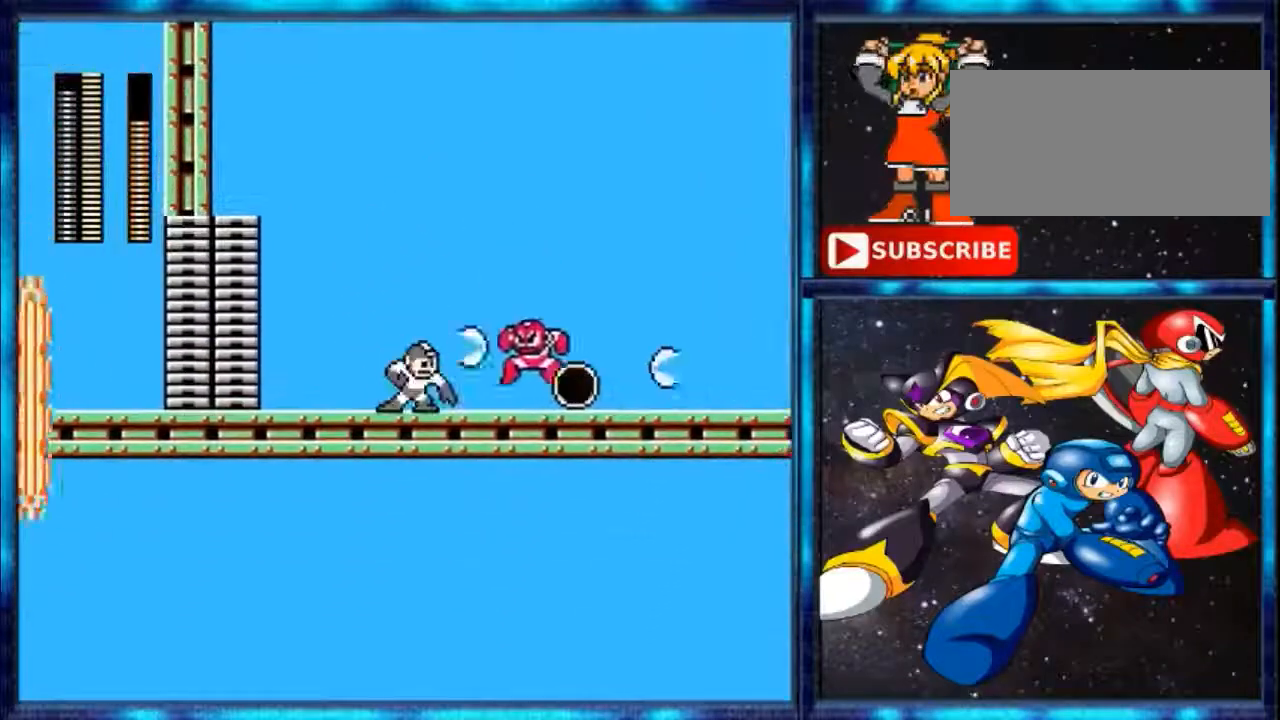
{"buttons": [], "events": [[100, "B", "up"], [100, "DPAD_RIGHT", "up"]]}
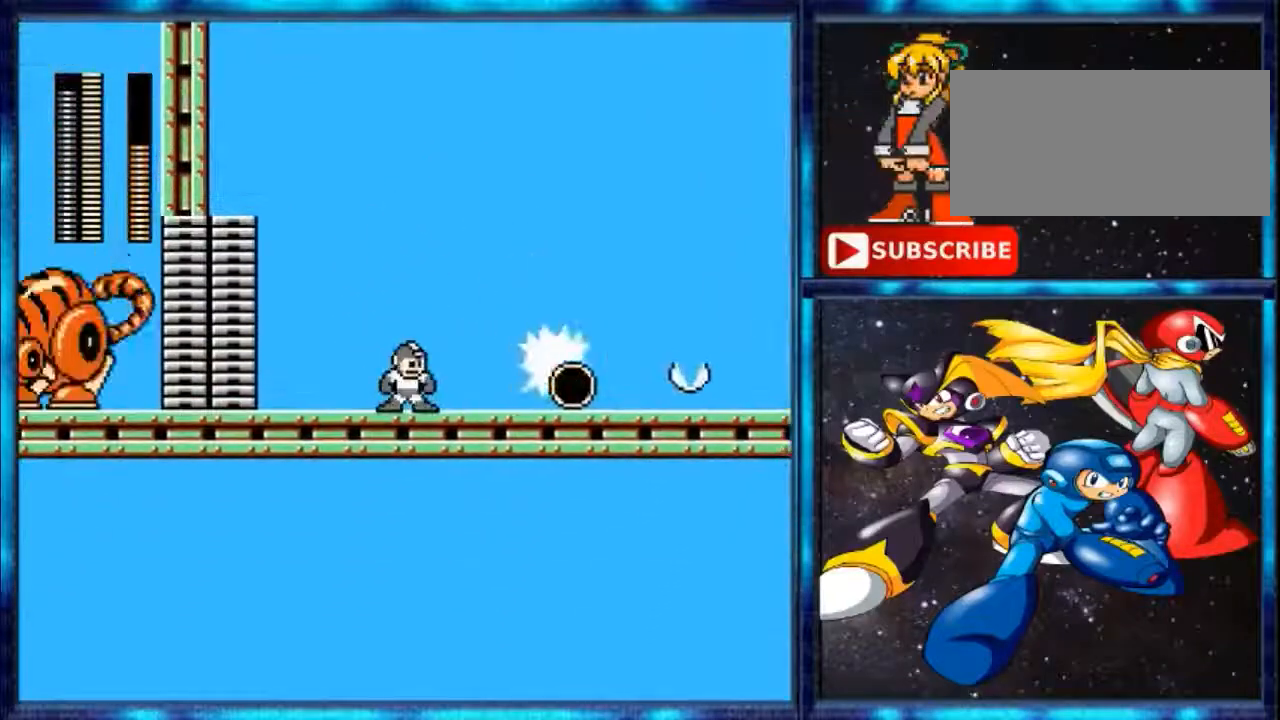
{"buttons": [], "events": []}
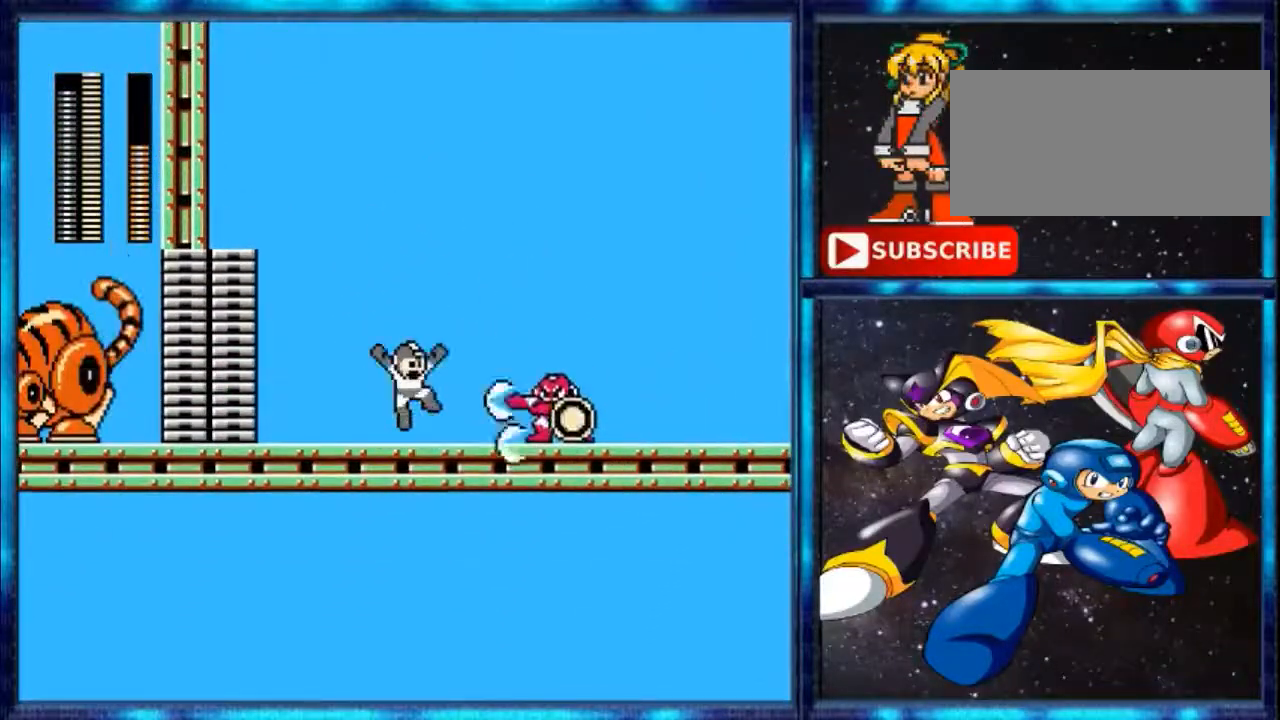
{"buttons": ["A"], "events": [[34, "A", "down"]]}
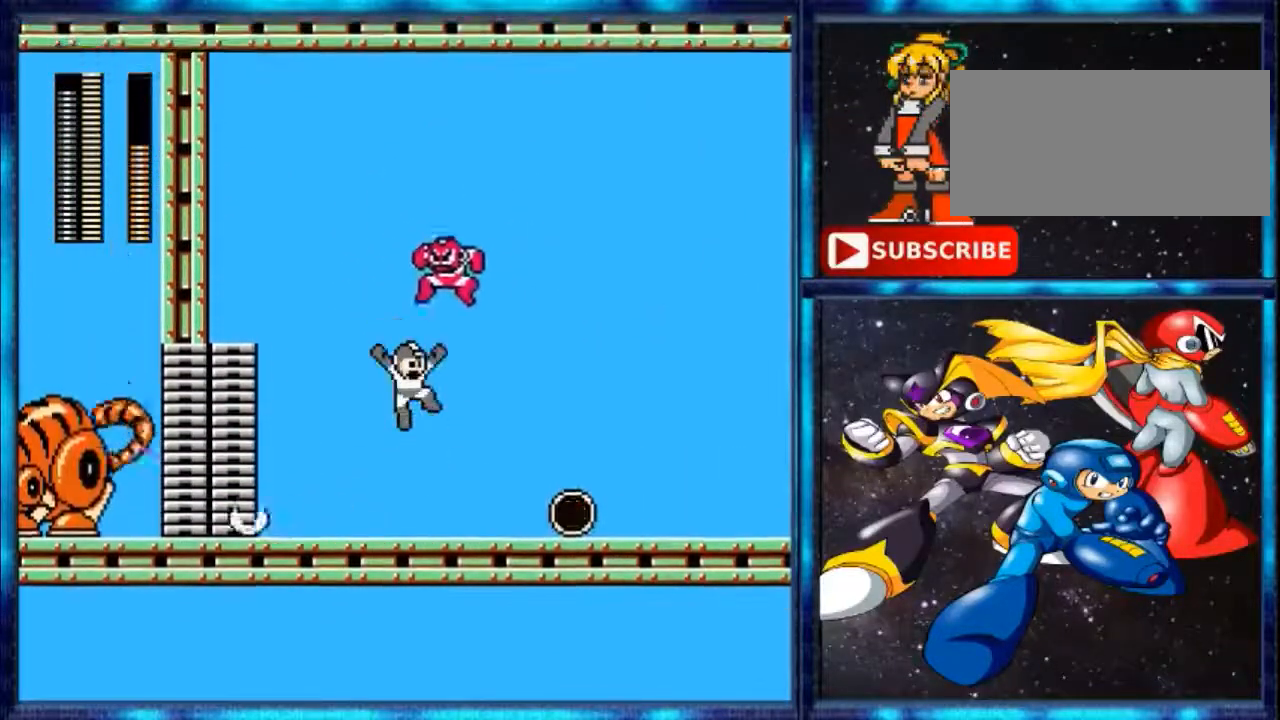
{"buttons": ["DPAD_LEFT"], "events": [[67, "A", "up"], [133, "DPAD_RIGHT", "down"], [400, "DPAD_RIGHT", "up"], [500, "DPAD_LEFT", "down"]]}
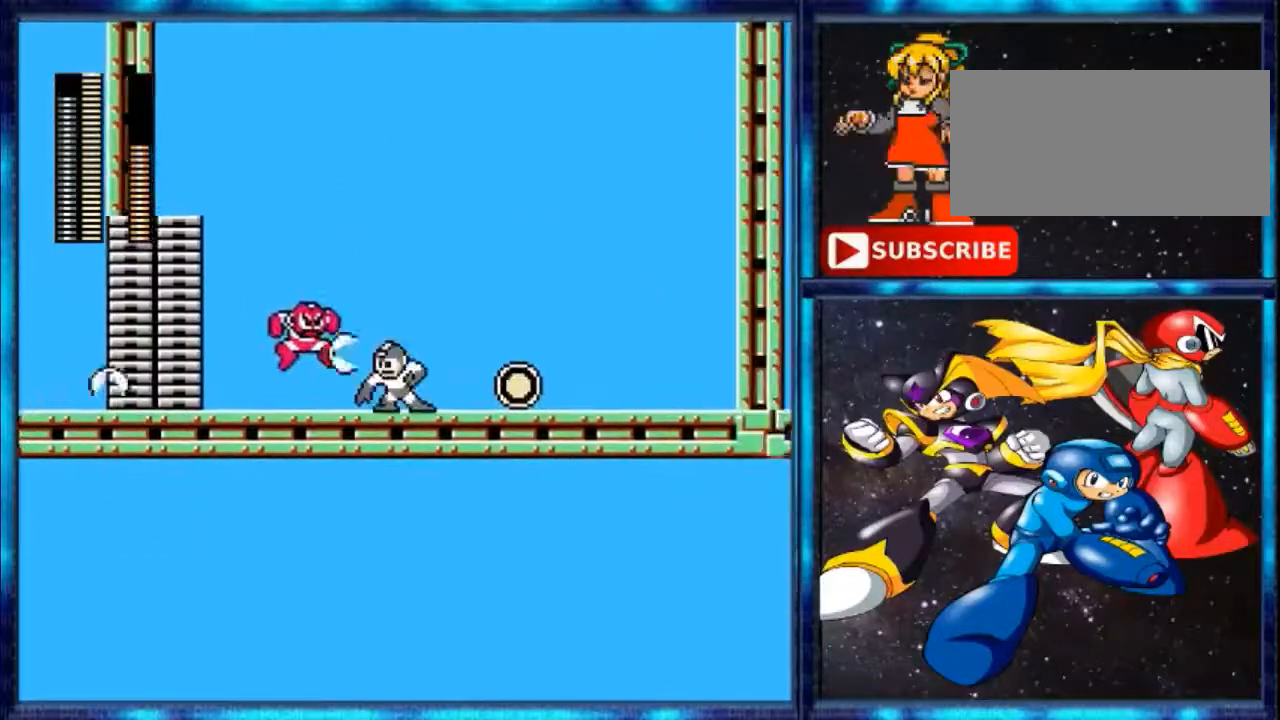
{"buttons": [], "events": [[34, "B", "down"], [67, "DPAD_LEFT", "up"], [134, "B", "up"]]}
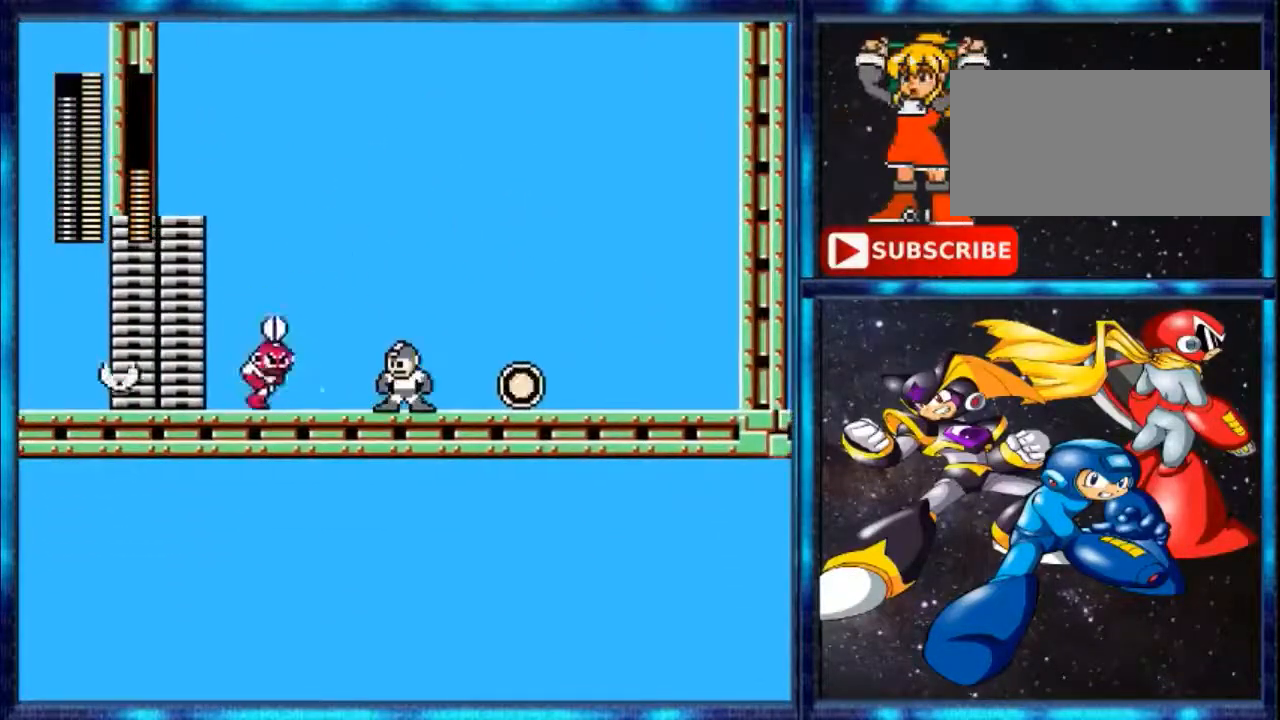
{"buttons": ["A"], "events": [[400, "A", "down"]]}
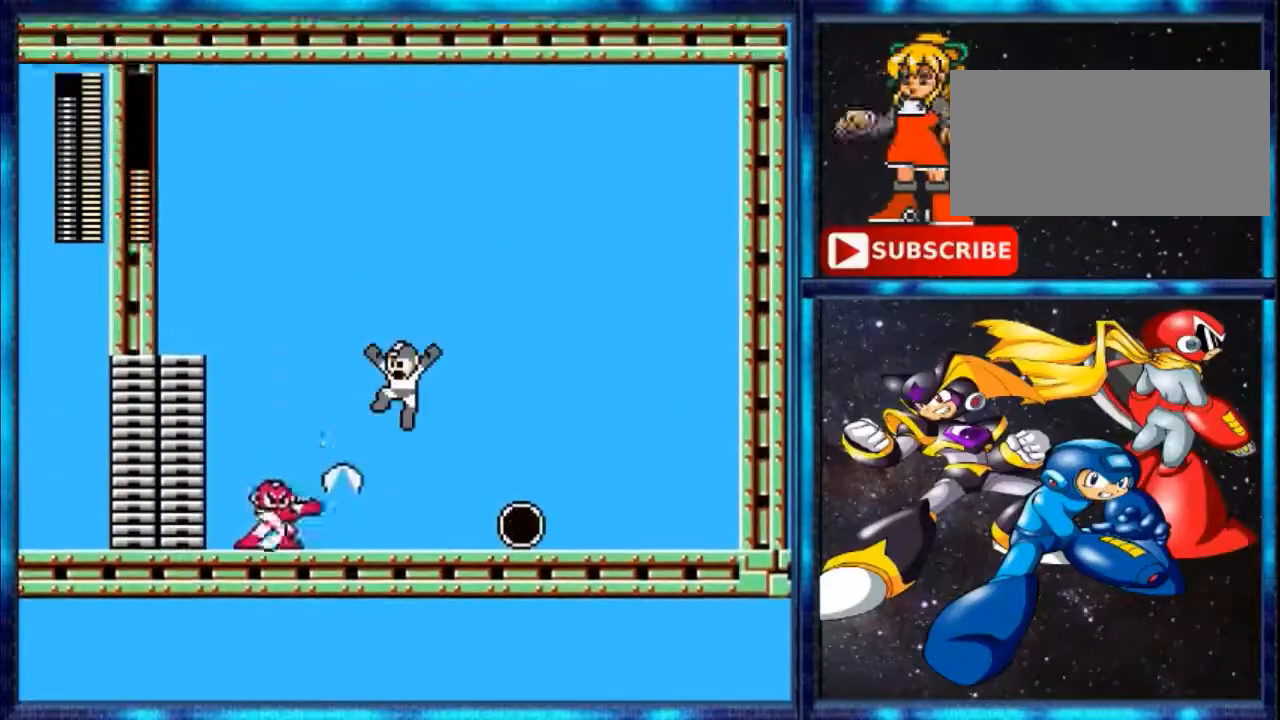
{"buttons": ["DPAD_LEFT"], "events": [[467, "A", "up"], [467, "DPAD_LEFT", "down"]]}
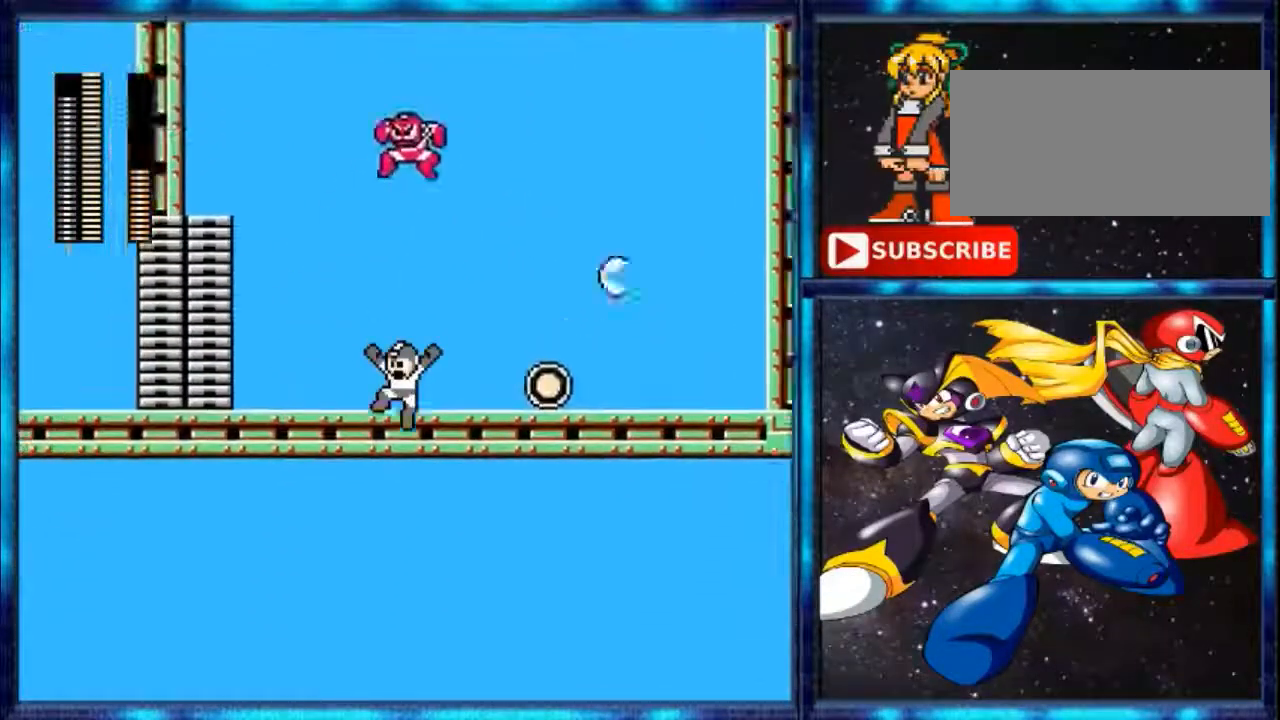
{"buttons": ["B", "DPAD_RIGHT"], "events": [[334, "DPAD_LEFT", "up"], [400, "DPAD_RIGHT", "down"], [467, "B", "down"]]}
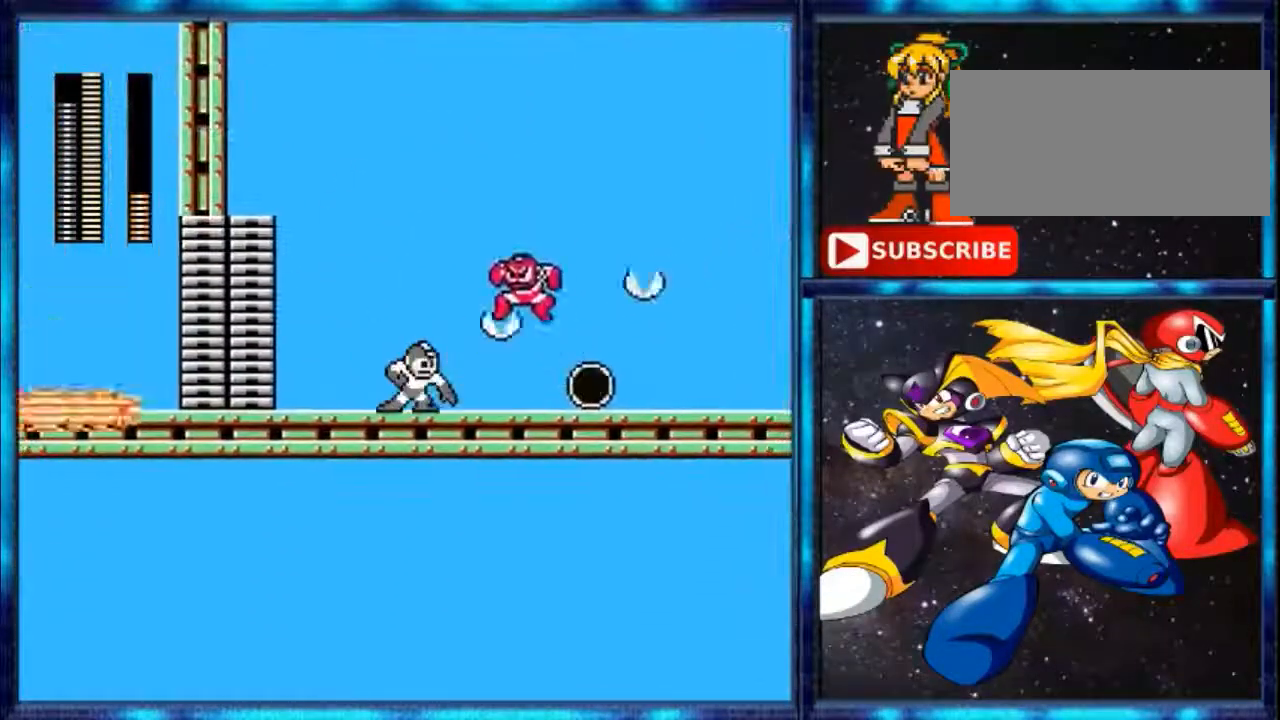
{"buttons": ["DPAD_LEFT"], "events": [[34, "DPAD_RIGHT", "up"], [100, "B", "up"], [434, "DPAD_LEFT", "down"]]}
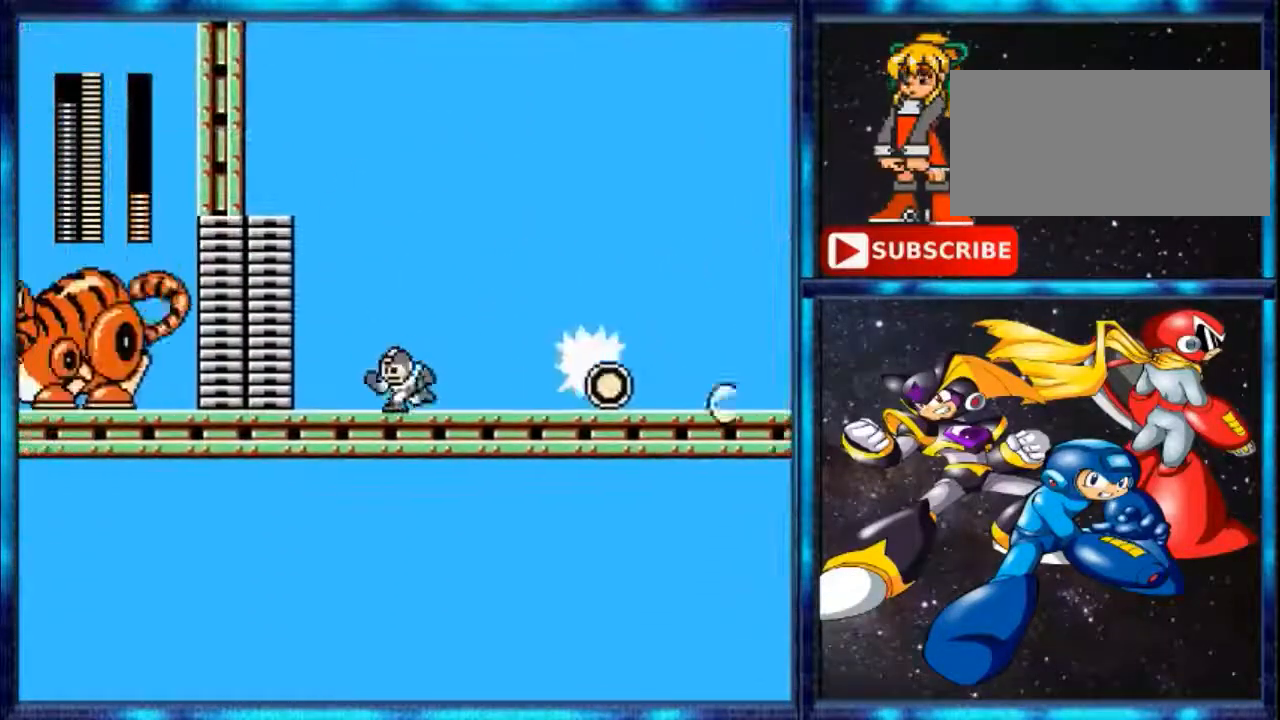
{"buttons": ["A"], "events": [[200, "DPAD_LEFT", "up"], [400, "A", "down"]]}
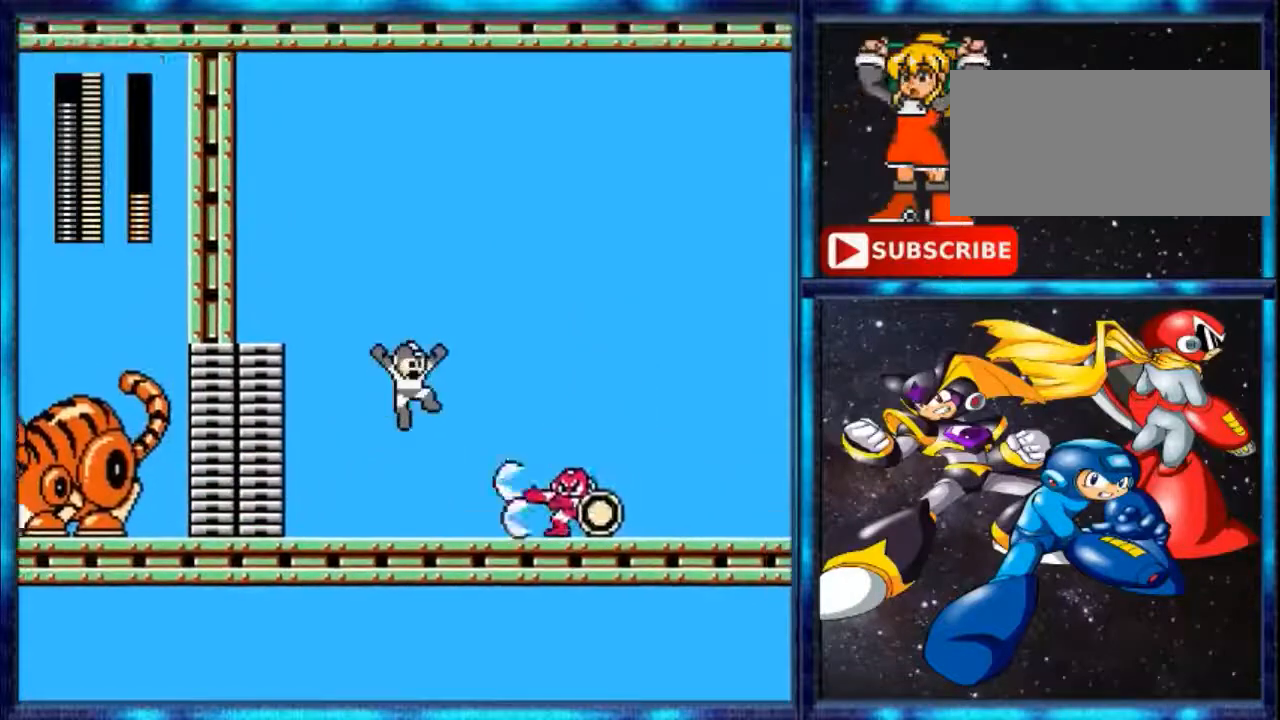
{"buttons": ["A"], "events": [[34, "DPAD_RIGHT", "down"], [401, "DPAD_RIGHT", "up"]]}
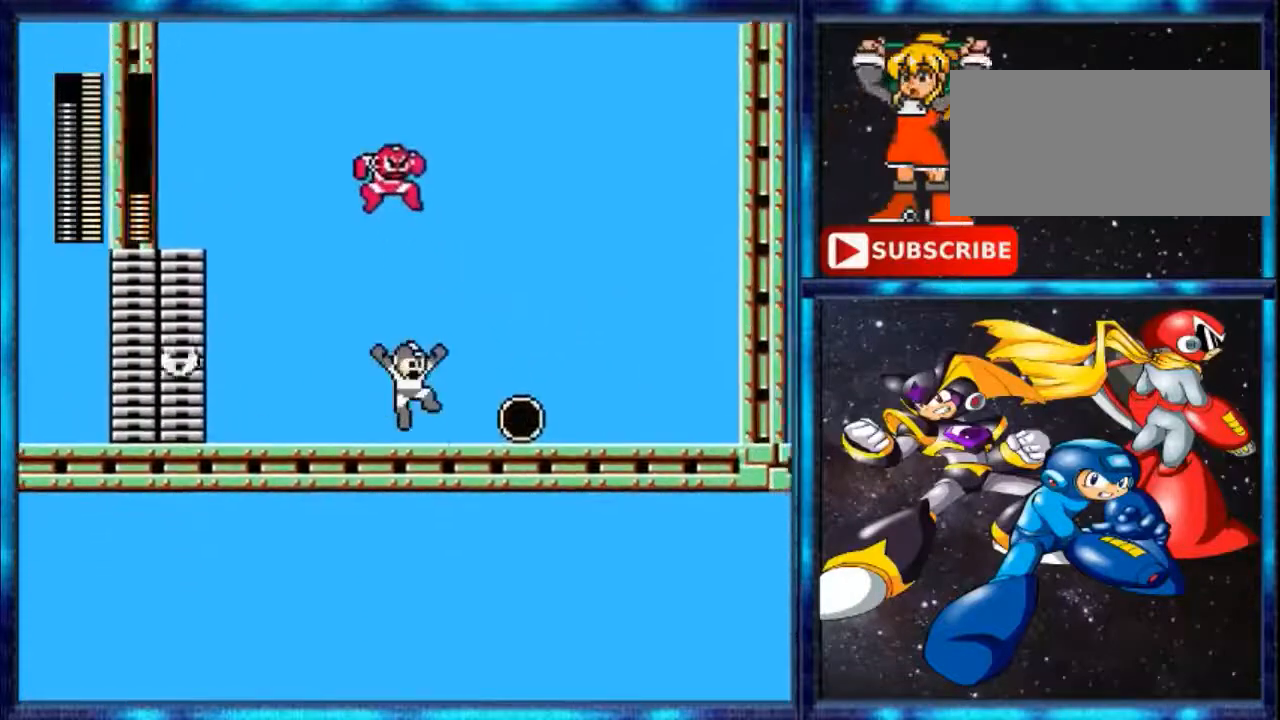
{"buttons": [], "events": [[33, "DPAD_RIGHT", "down"], [100, "A", "up"], [167, "DPAD_RIGHT", "up"], [333, "DPAD_LEFT", "down"], [367, "B", "down"], [434, "DPAD_LEFT", "up"], [500, "B", "up"]]}
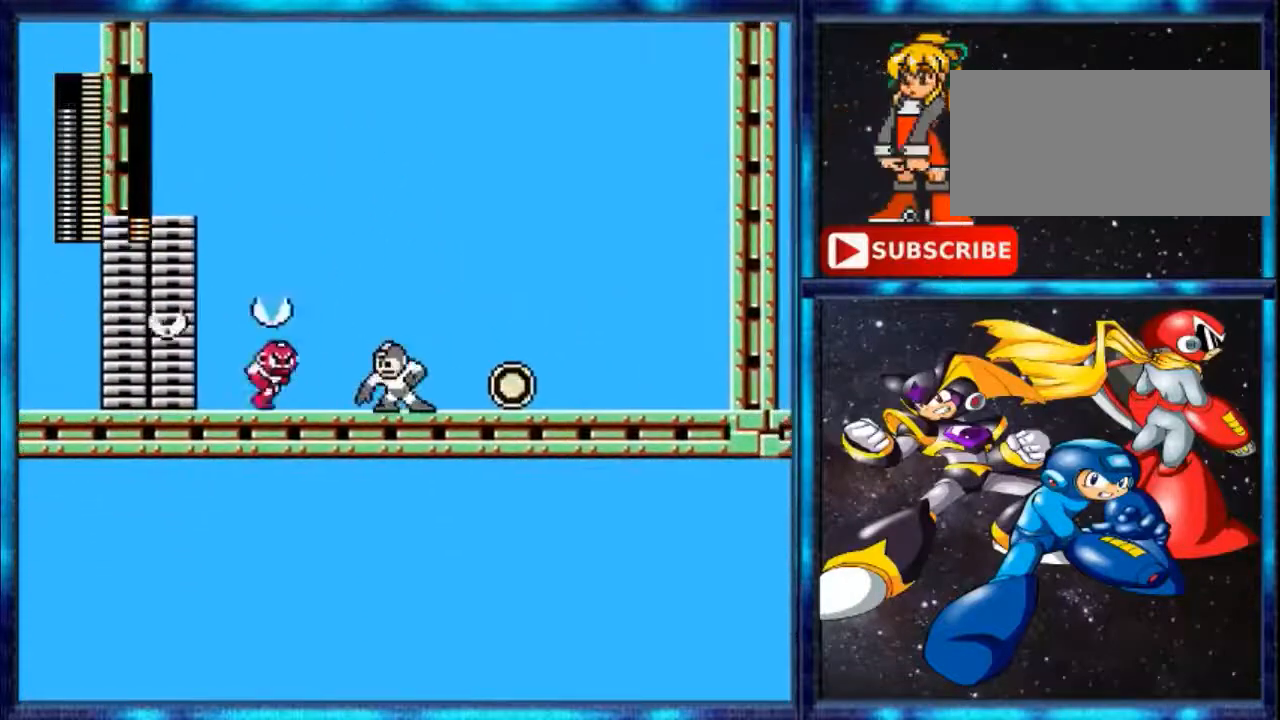
{"buttons": [], "events": []}
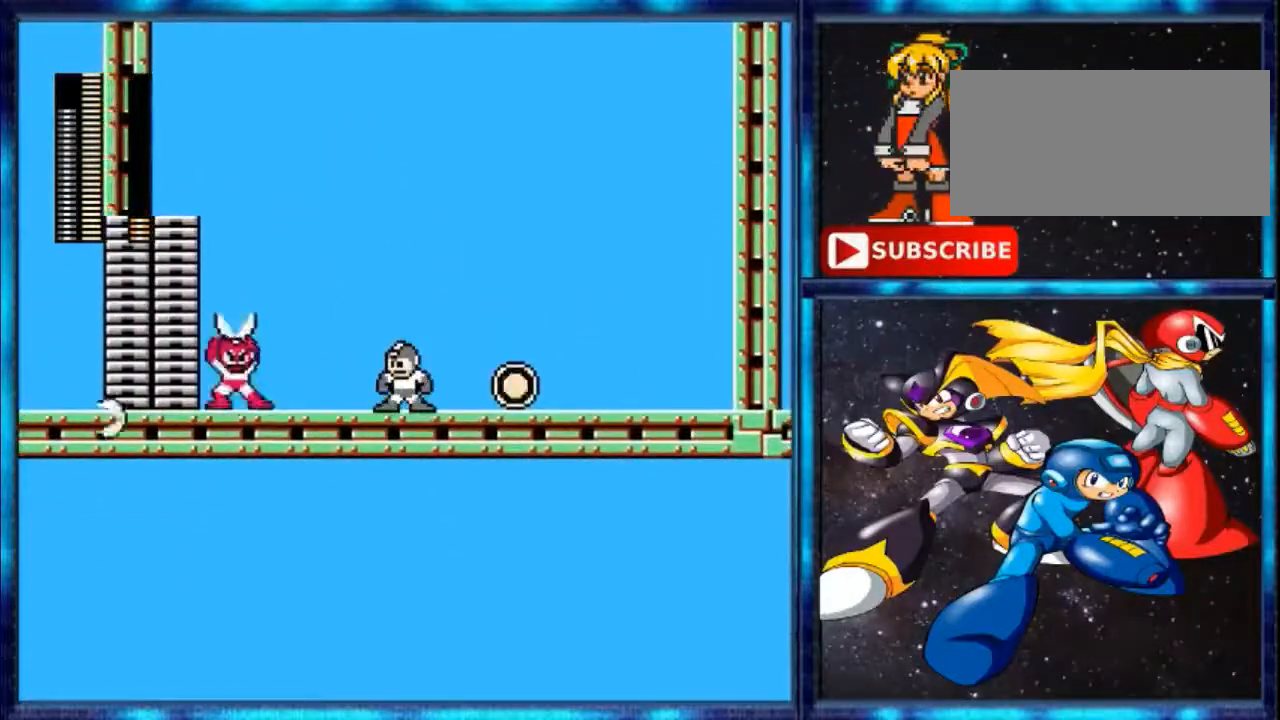
{"buttons": ["A"], "events": [[334, "A", "down"]]}
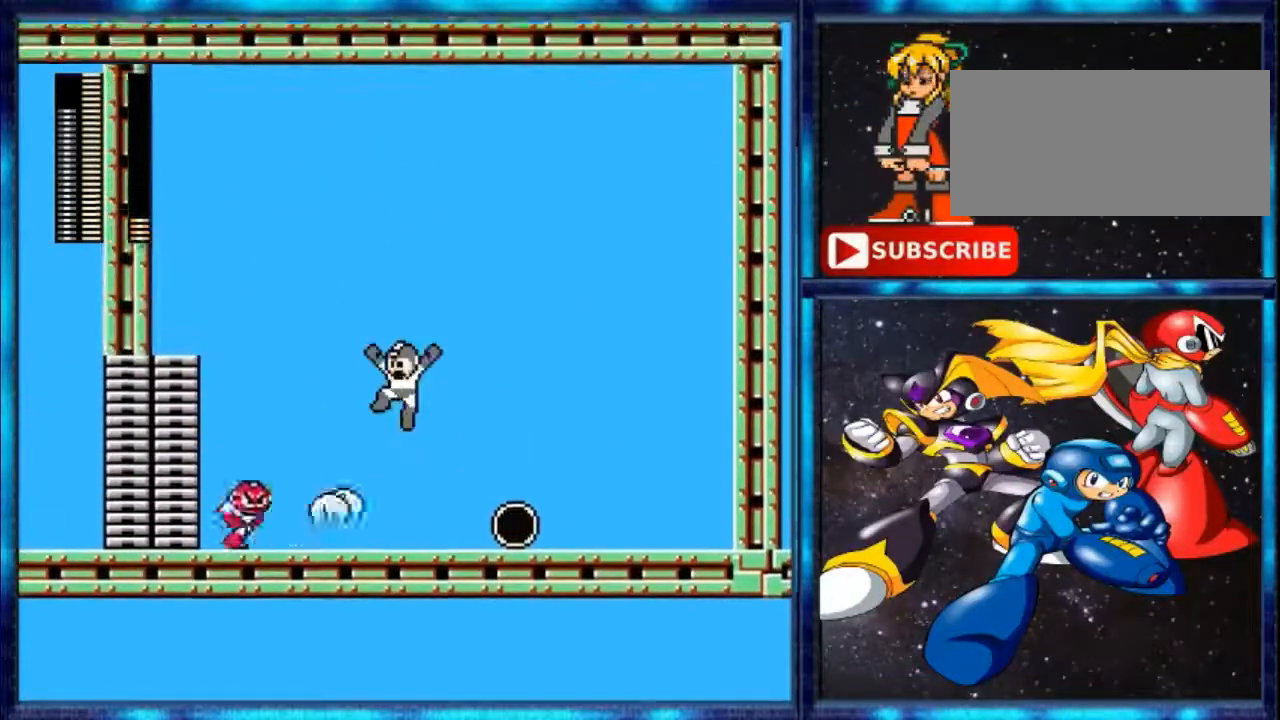
{"buttons": ["DPAD_LEFT"], "events": [[334, "DPAD_LEFT", "down"], [401, "A", "up"]]}
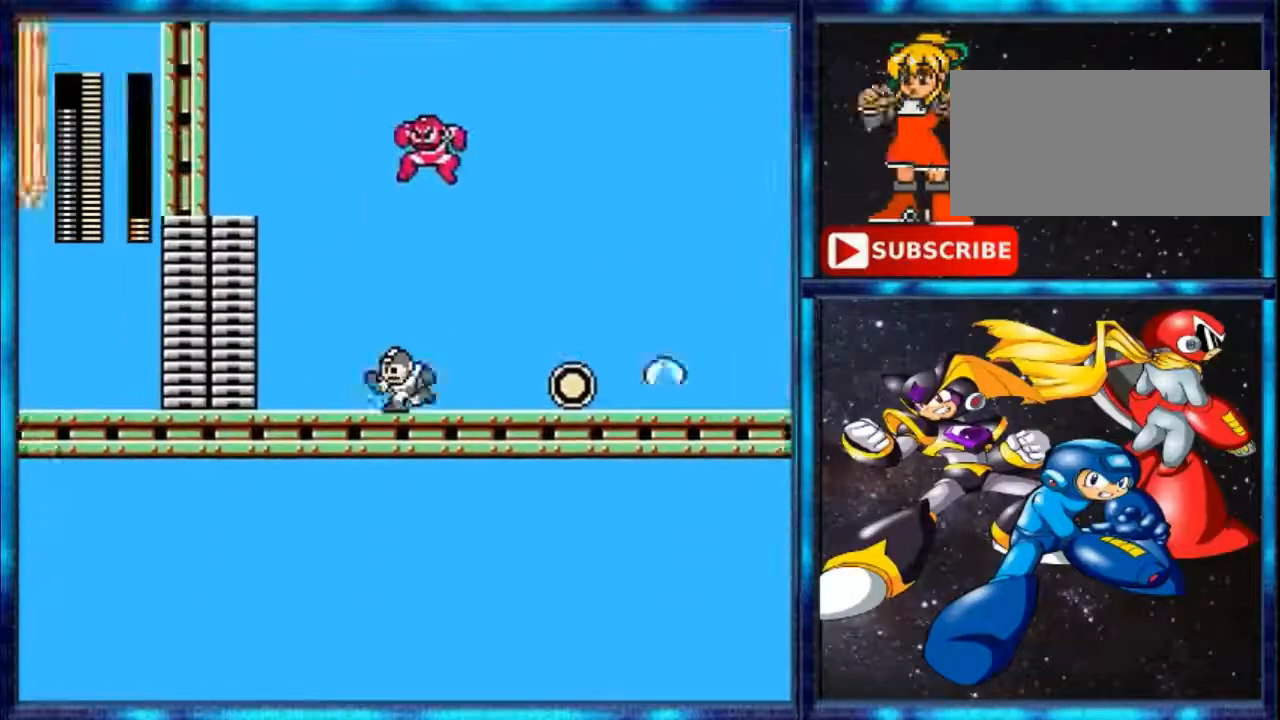
{"buttons": [], "events": [[200, "DPAD_LEFT", "up"], [333, "DPAD_RIGHT", "down"], [367, "B", "down"], [467, "DPAD_RIGHT", "up"], [500, "B", "up"]]}
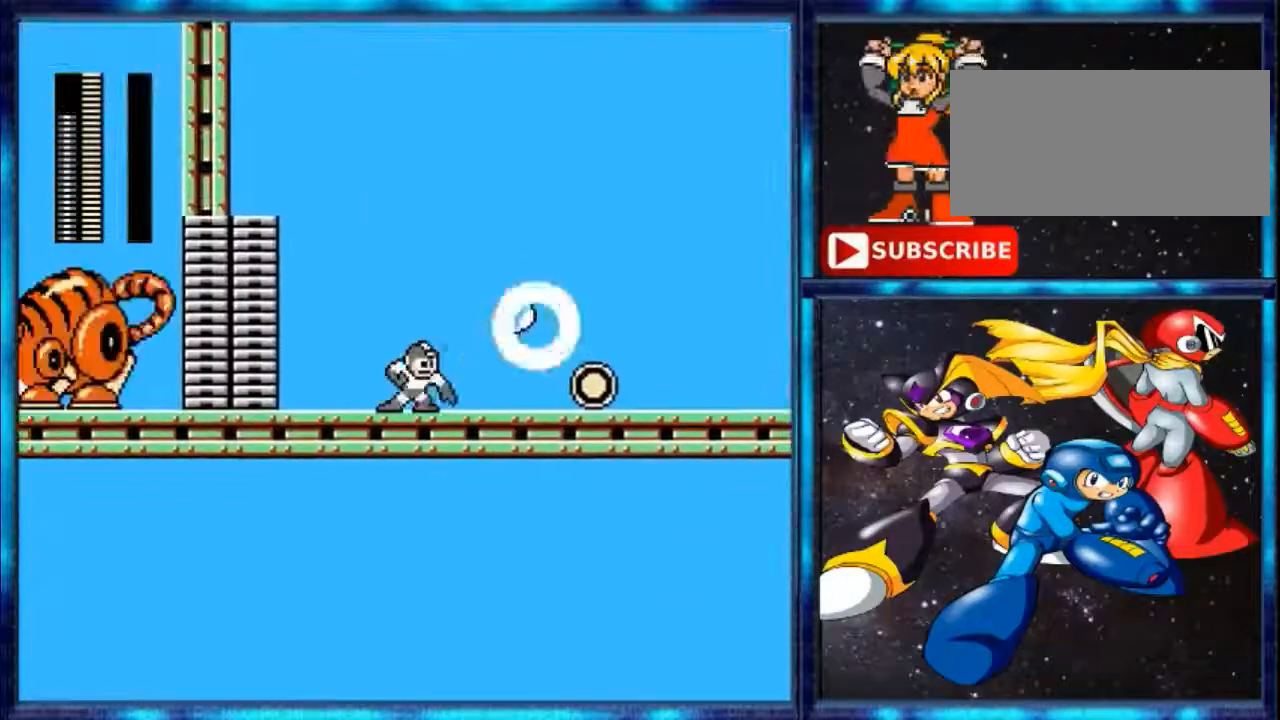
{"buttons": [], "events": []}
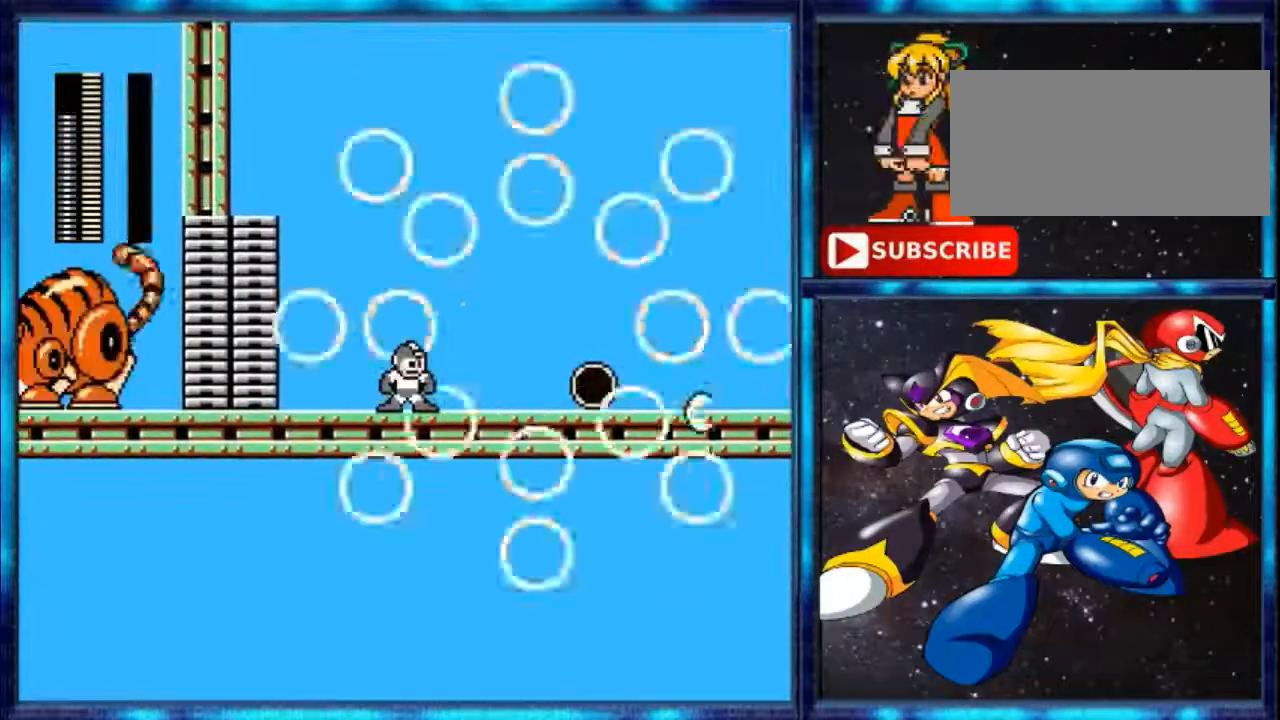
{"buttons": [], "events": []}
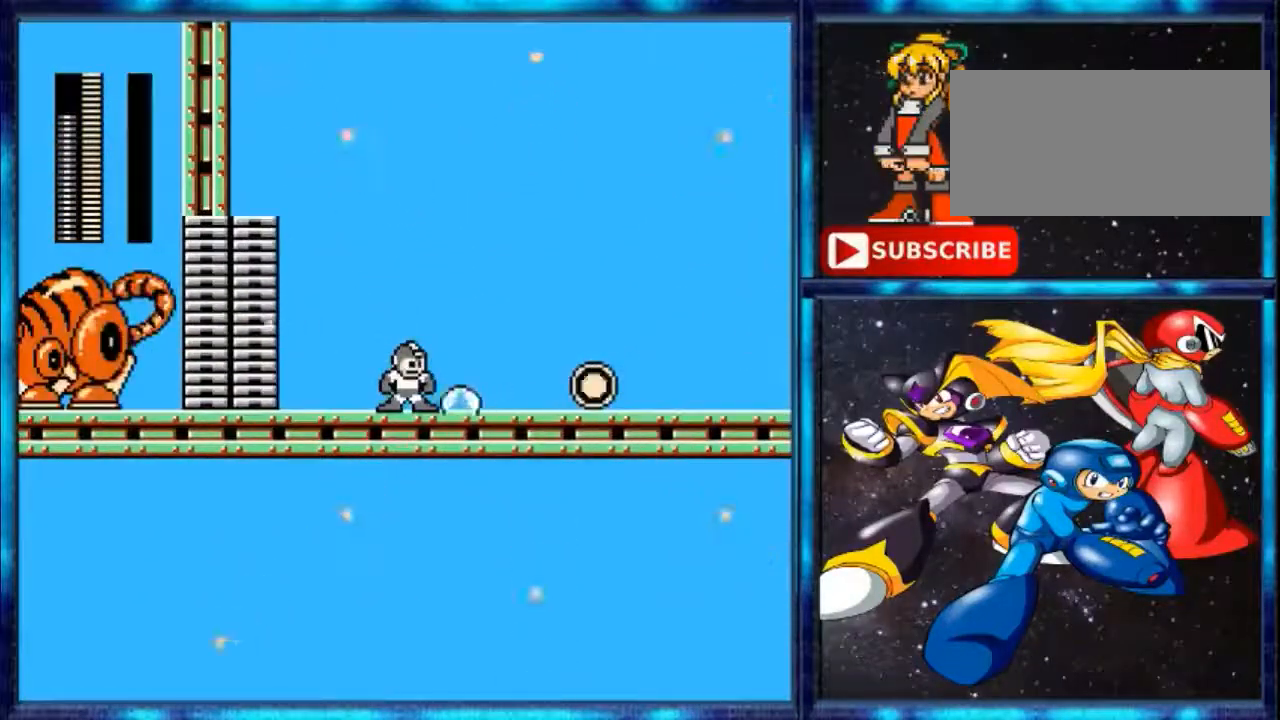
{"buttons": ["DPAD_RIGHT"], "events": [[501, "DPAD_RIGHT", "down"]]}
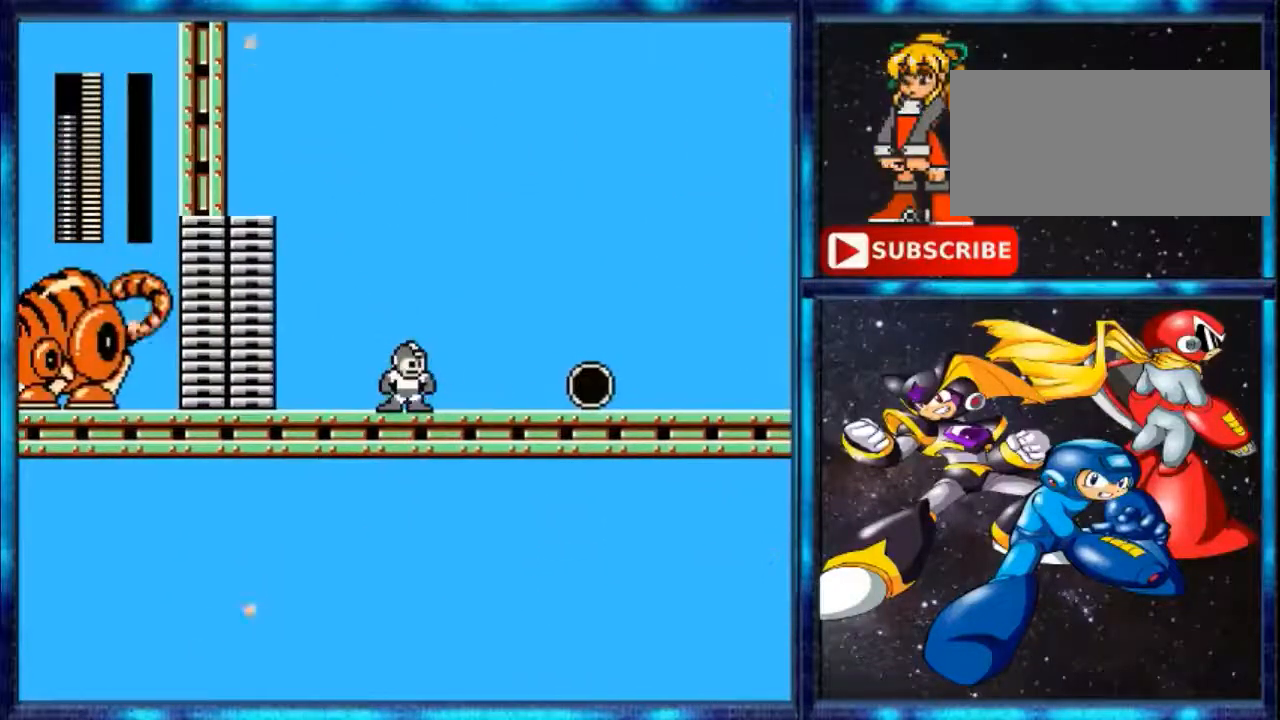
{"buttons": ["A", "DPAD_RIGHT"], "events": [[467, "A", "down"]]}
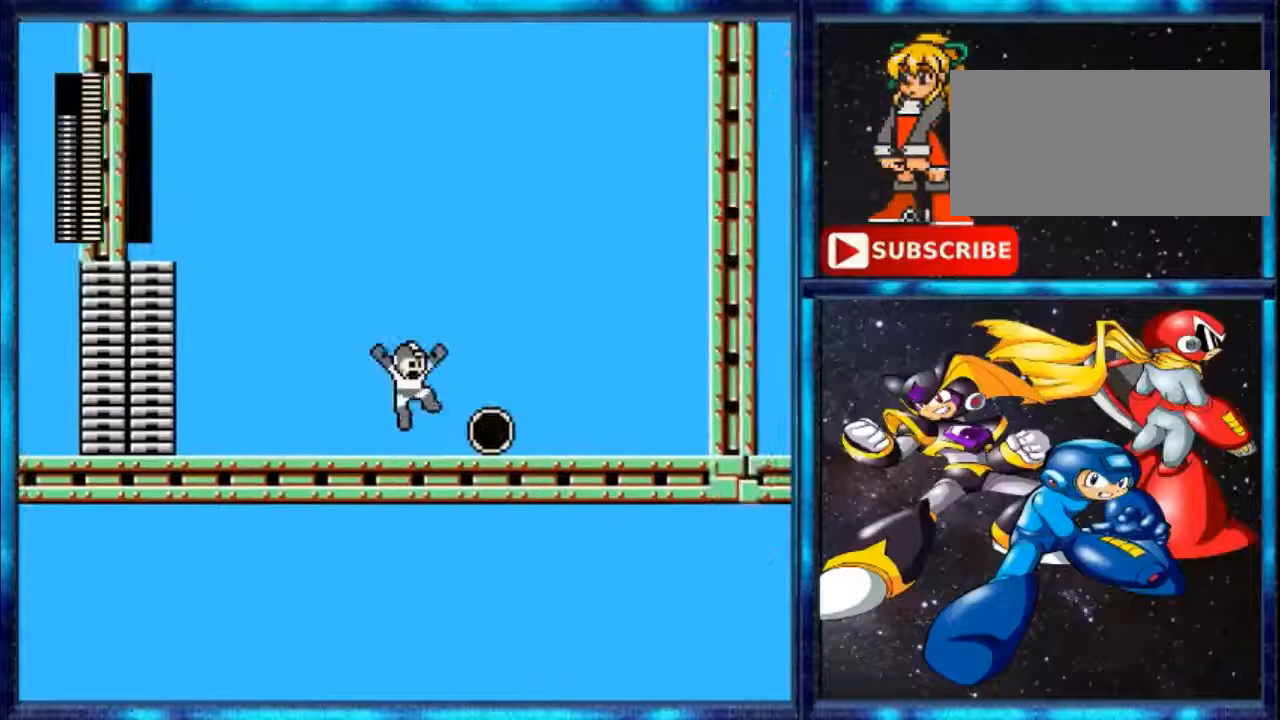
{"buttons": [], "events": [[201, "A", "up"], [434, "DPAD_RIGHT", "up"]]}